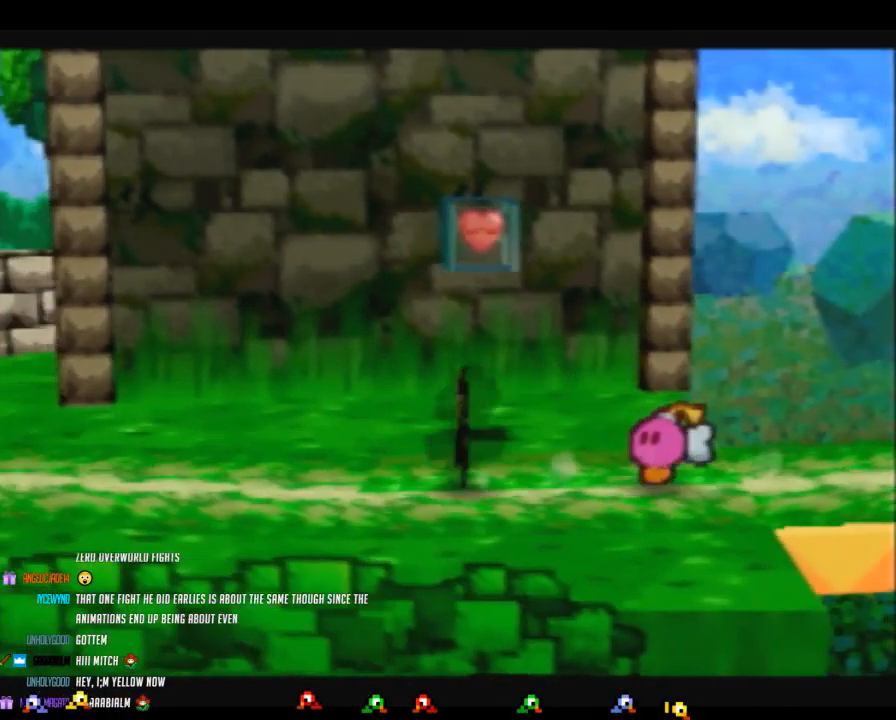
Gameplay with a controller (Nintendo layout); each line is a JSON object with the inputs held at the frame after it. "events" lists button and stick changes between this image and that frame as [ms after this image, input, new state], when the widget could be followed in between. Not read: L3 R3.
{"buttons": [], "left_stick": "left", "events": [[200, "A", "down"], [200, "Z", "up"], [217, "A", "up"]]}
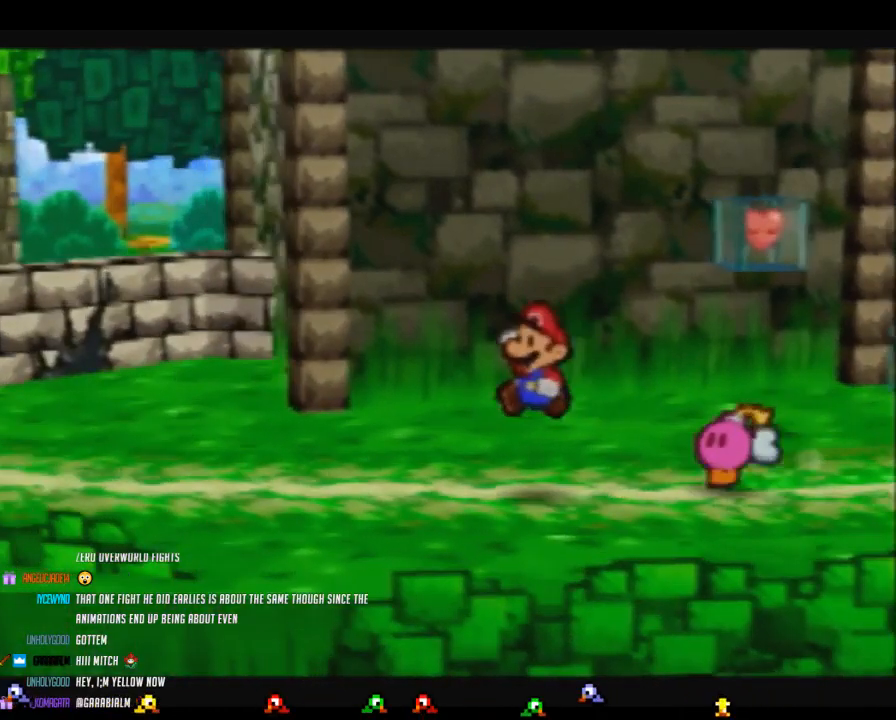
{"buttons": ["Z"], "left_stick": "left", "events": [[100, "C_UP", "down"], [183, "C_UP", "up"], [283, "Z", "down"]]}
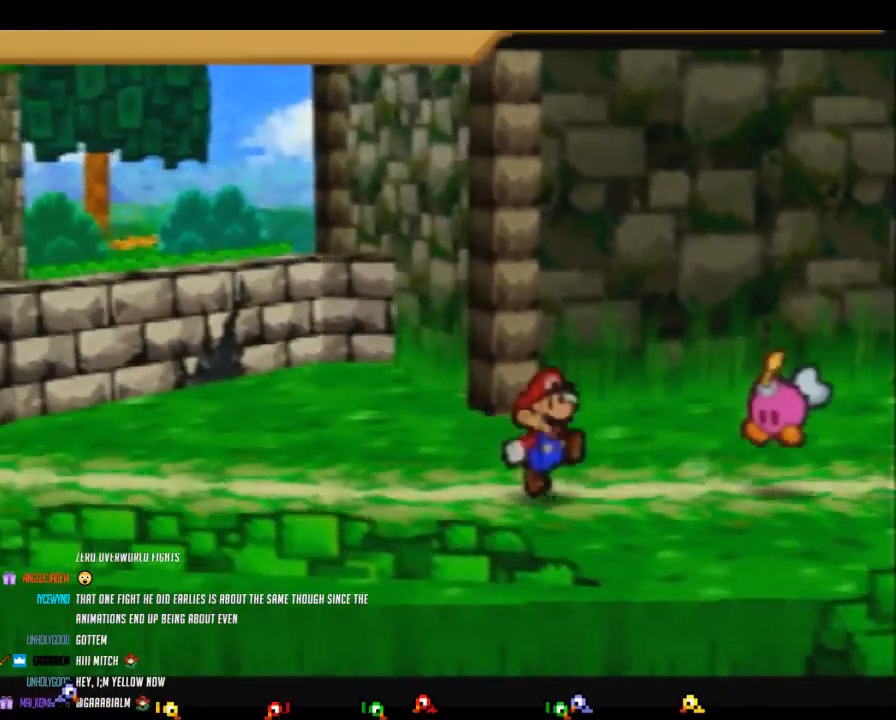
{"buttons": [], "left_stick": "left", "events": [[250, "A", "down"], [250, "Z", "up"], [283, "A", "up"]]}
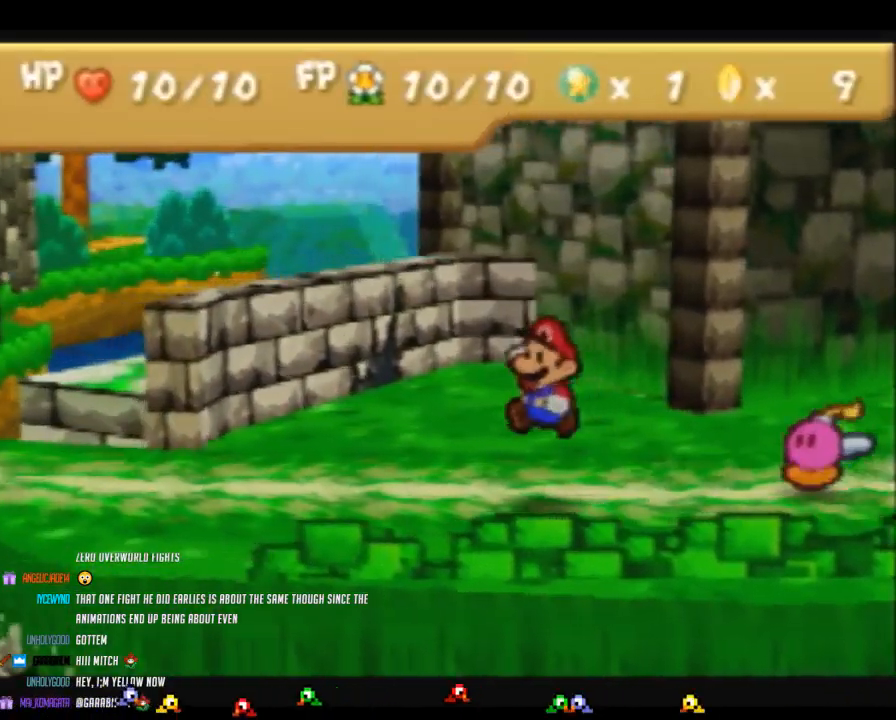
{"buttons": ["Z"], "left_stick": "left", "events": [[133, "Z", "down"]]}
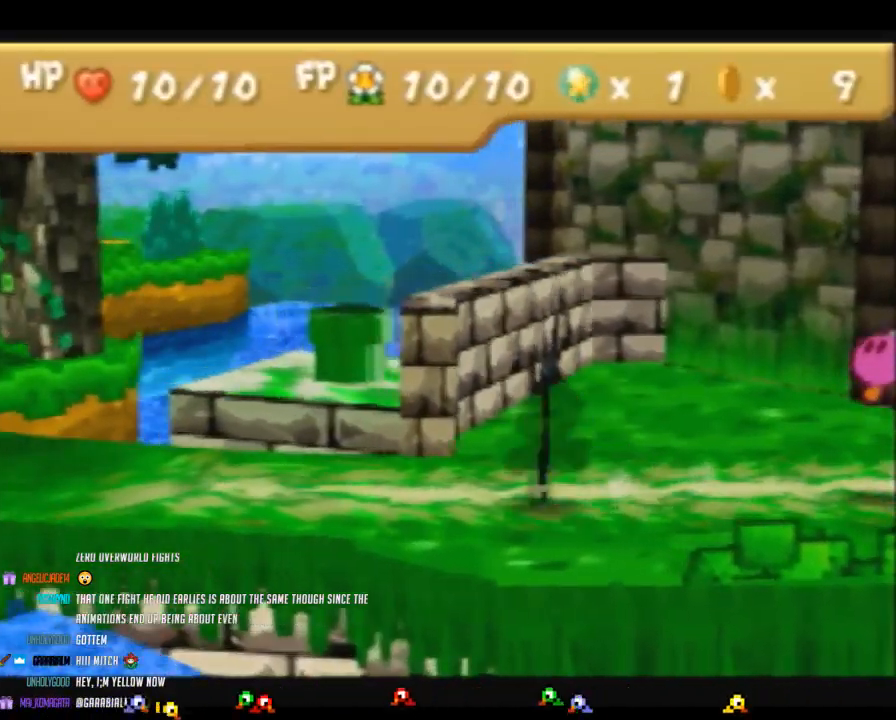
{"buttons": ["Z"], "left_stick": "left", "events": [[133, "A", "down"], [167, "A", "up"], [167, "Z", "up"], [500, "Z", "down"]]}
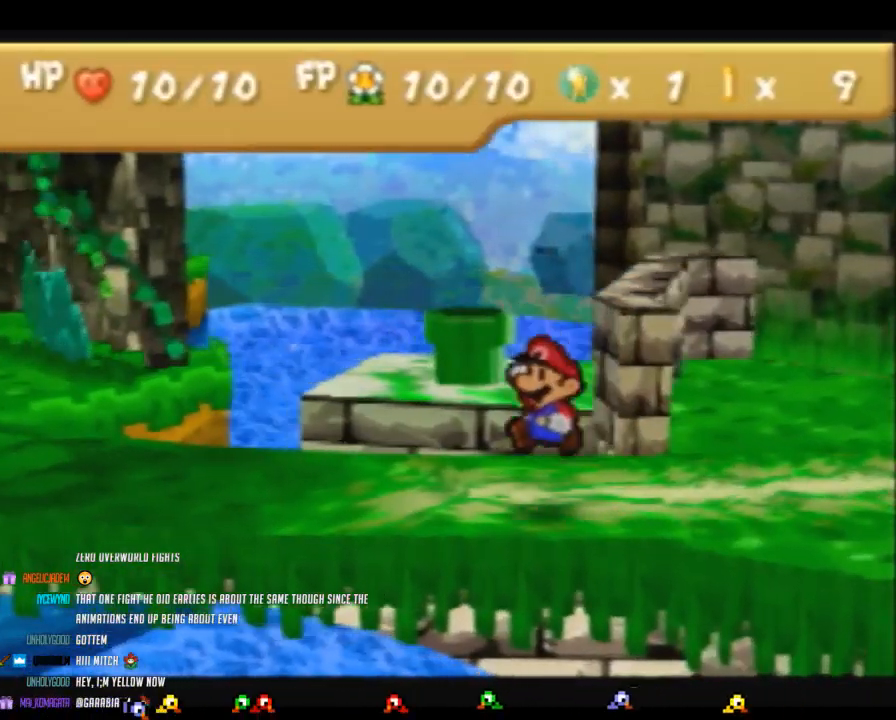
{"buttons": [], "left_stick": "left", "events": [[467, "Z", "up"]]}
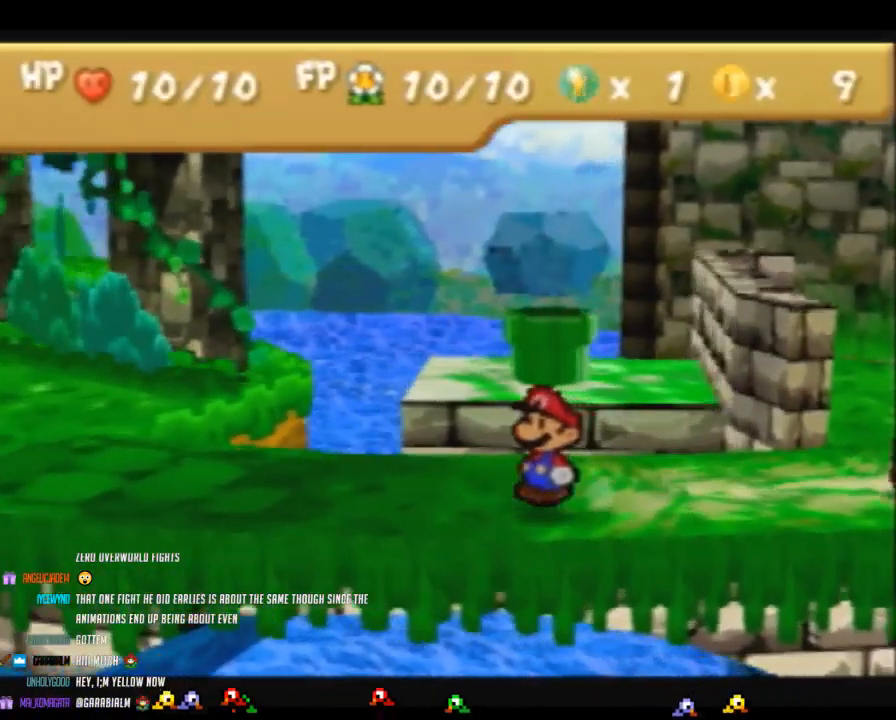
{"buttons": ["Z"], "left_stick": "left", "events": [[33, "Z", "down"]]}
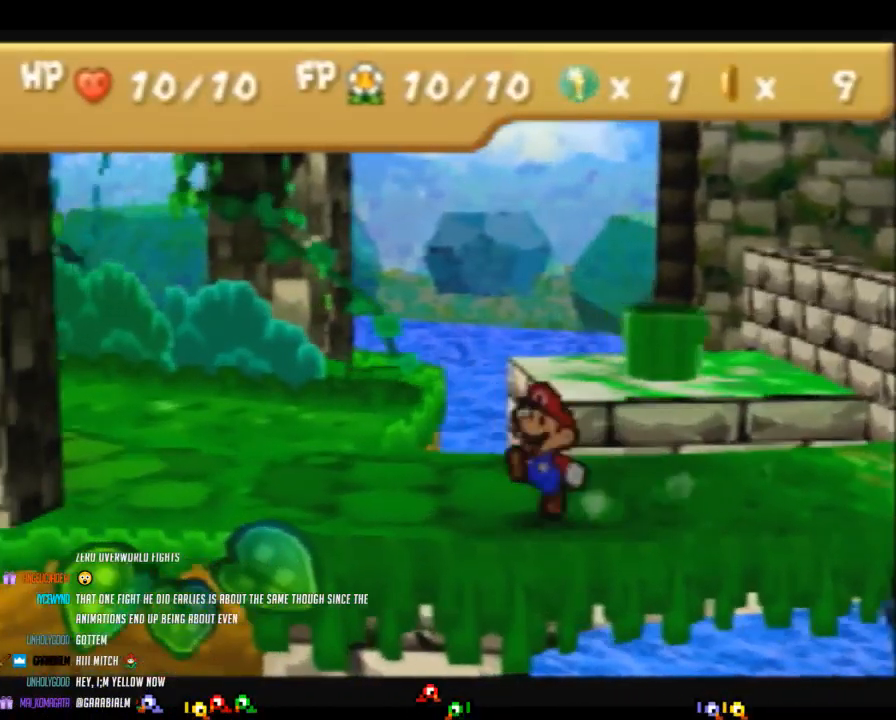
{"buttons": [], "left_stick": "up-left"}
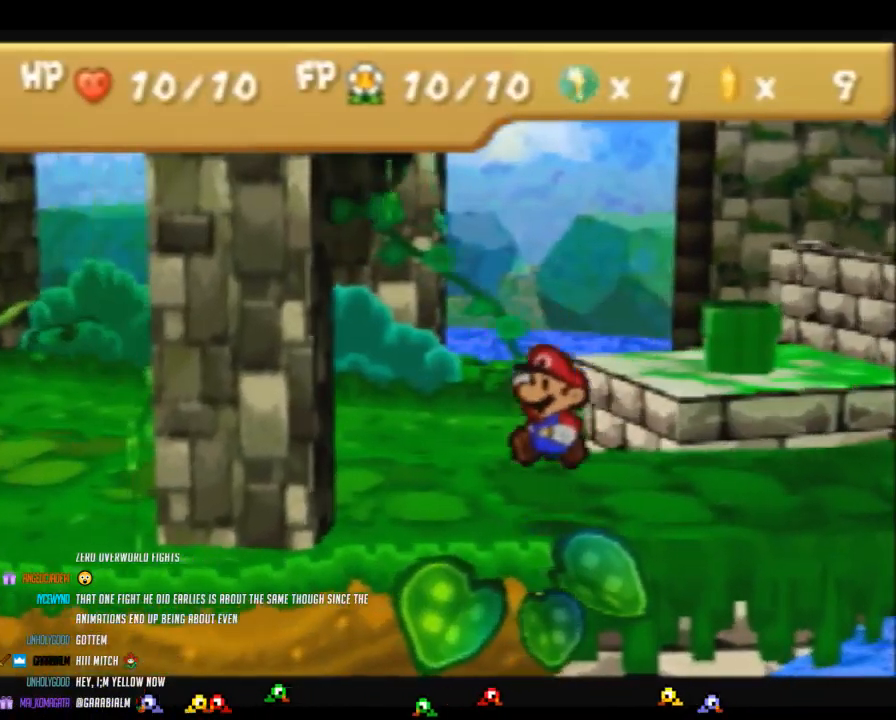
{"buttons": ["Z"], "left_stick": "left"}
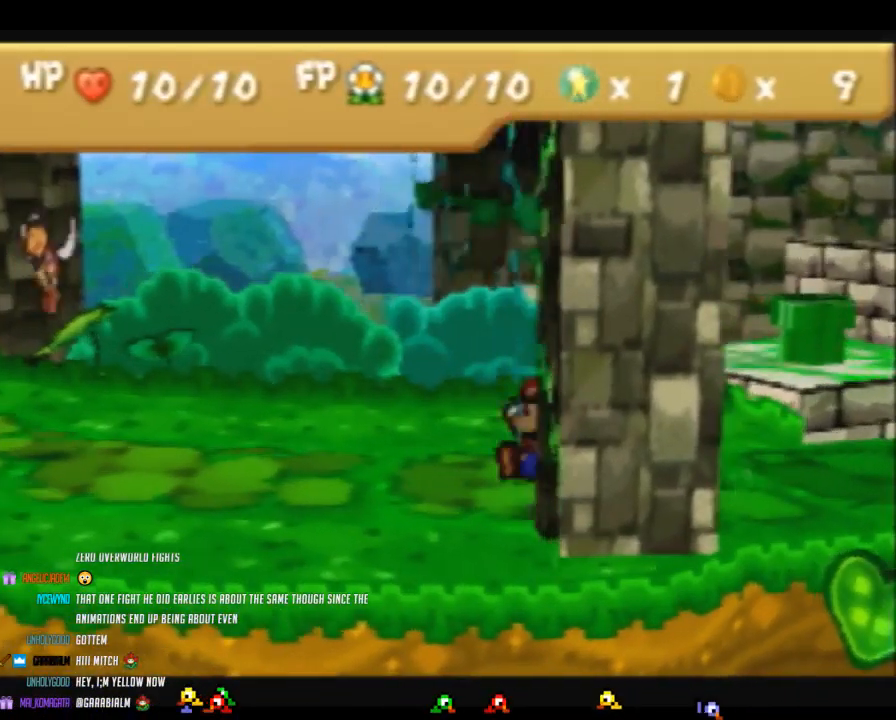
{"buttons": ["Z"], "left_stick": "left", "events": [[50, "left_stick", "up-left"], [67, "A", "down"], [67, "Z", "up"], [133, "A", "up"], [250, "left_stick", "left"], [483, "Z", "down"]]}
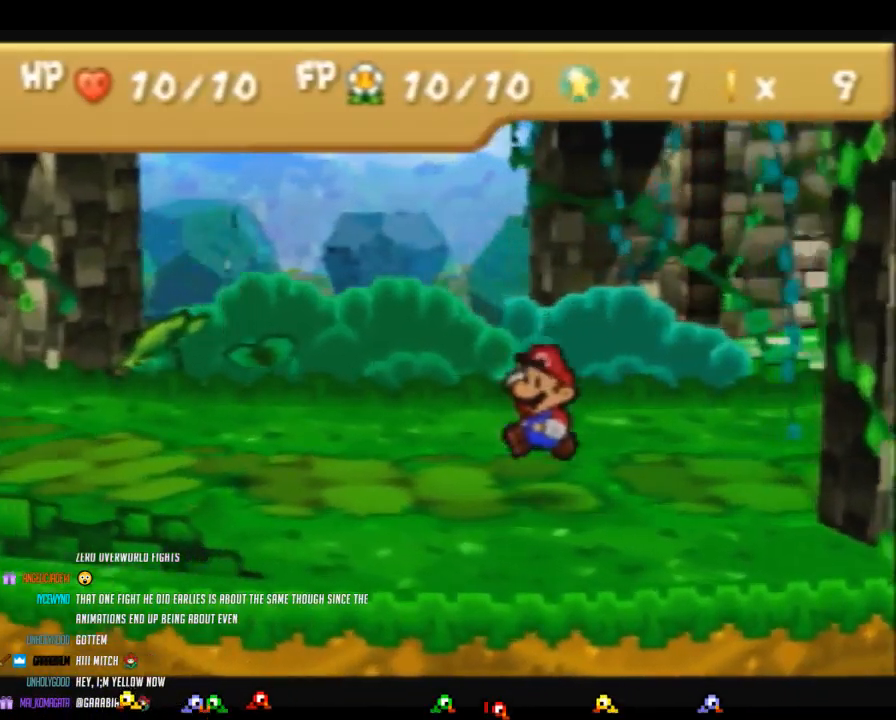
{"buttons": ["A", "Z"], "left_stick": "left", "events": [[500, "A", "down"]]}
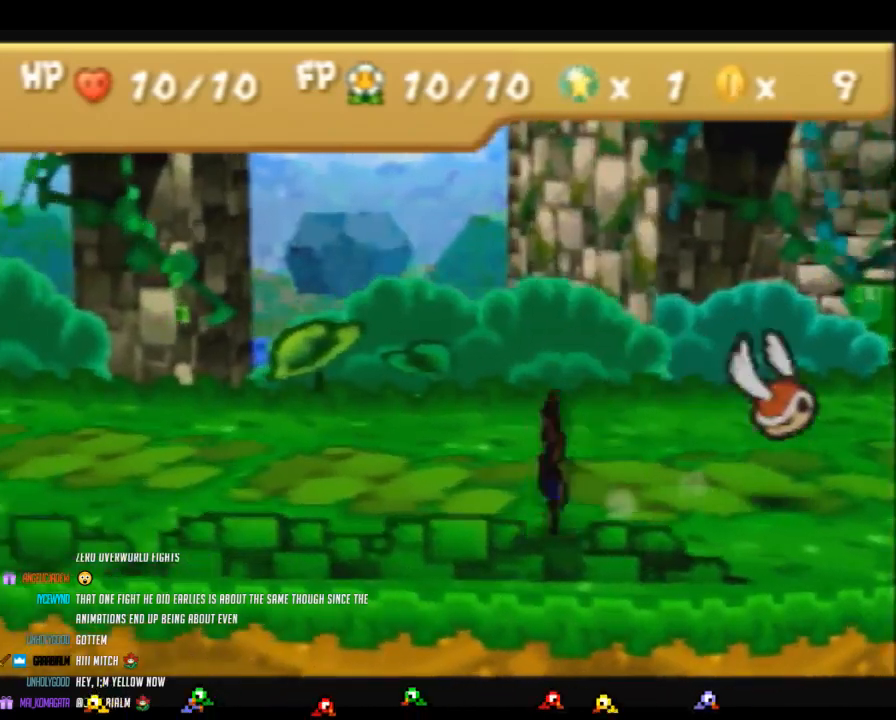
{"buttons": ["Z"], "left_stick": "up-left", "events": [[33, "Z", "up"], [67, "A", "up"], [183, "left_stick", "up-left"], [450, "Z", "down"]]}
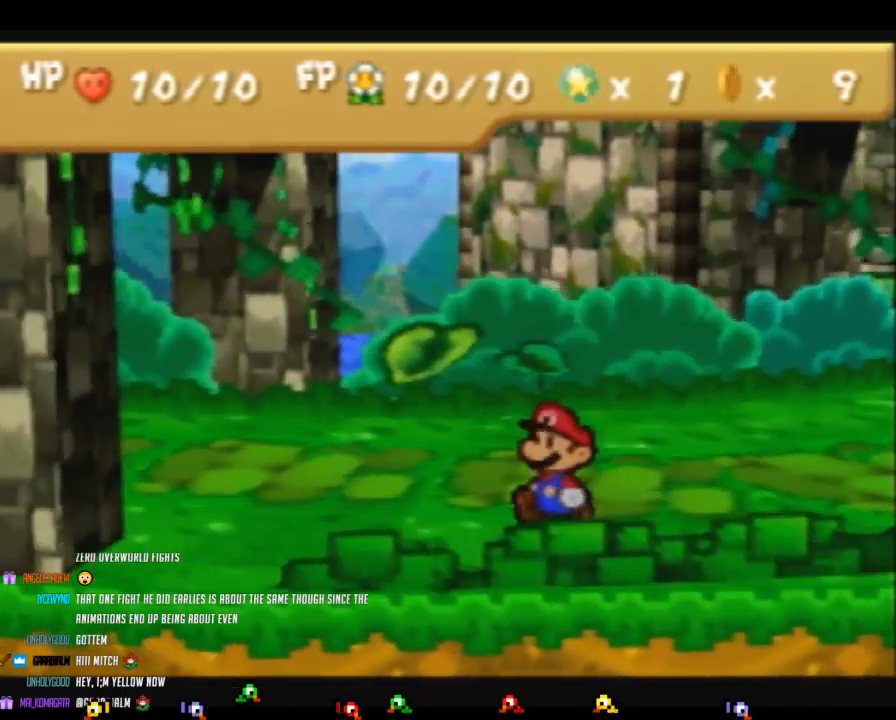
{"buttons": [], "left_stick": "left", "events": [[383, "A", "down"], [450, "A", "up"], [450, "Z", "up"], [467, "left_stick", "left"]]}
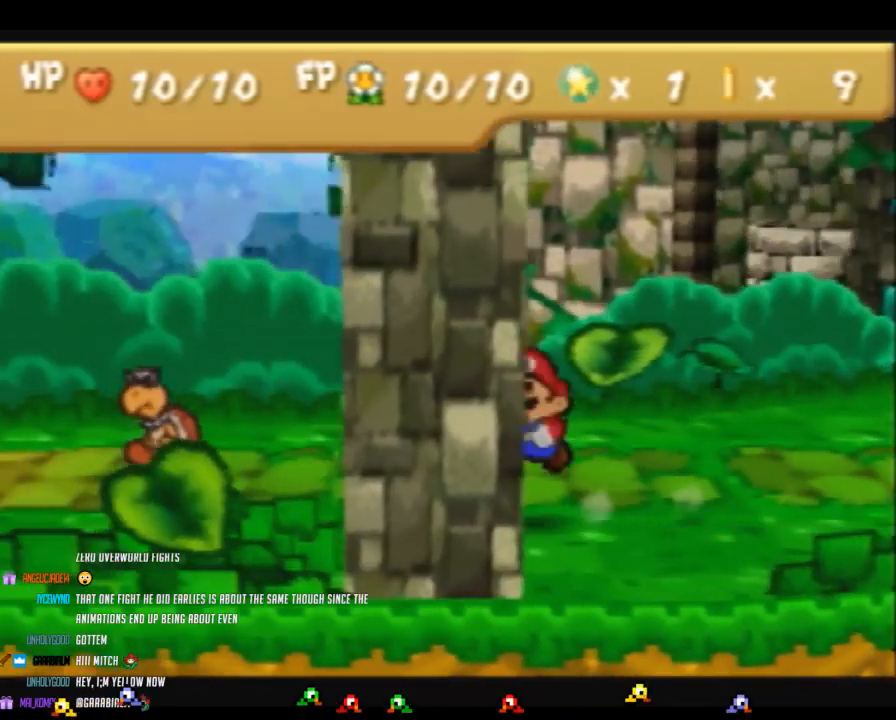
{"buttons": ["Z"], "left_stick": "down-left", "events": [[67, "left_stick", "down-left"], [400, "Z", "down"]]}
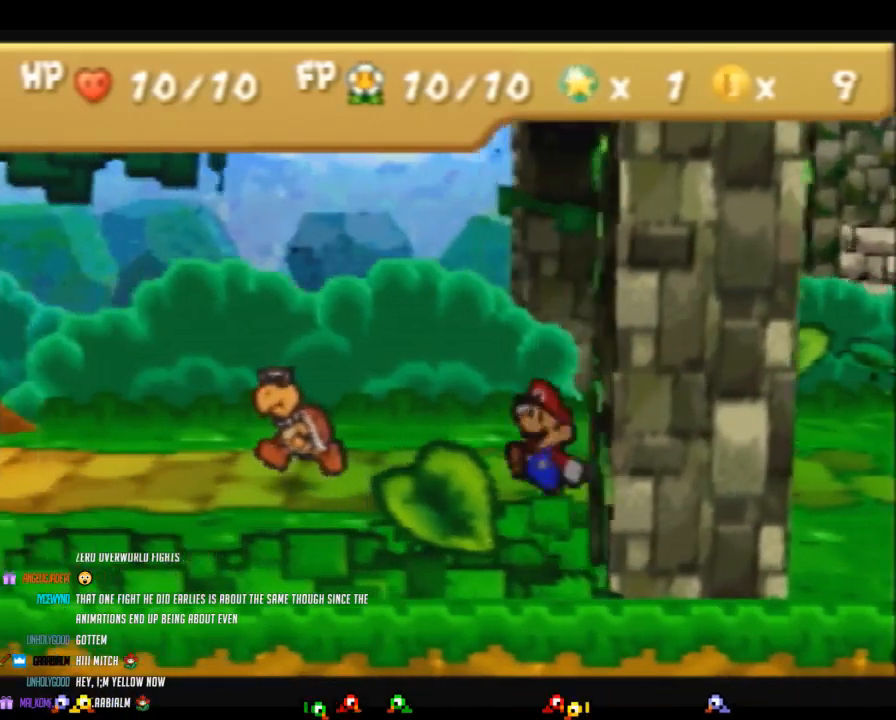
{"buttons": [], "left_stick": "left", "events": [[100, "left_stick", "left"], [400, "A", "down"], [400, "Z", "up"], [467, "A", "up"]]}
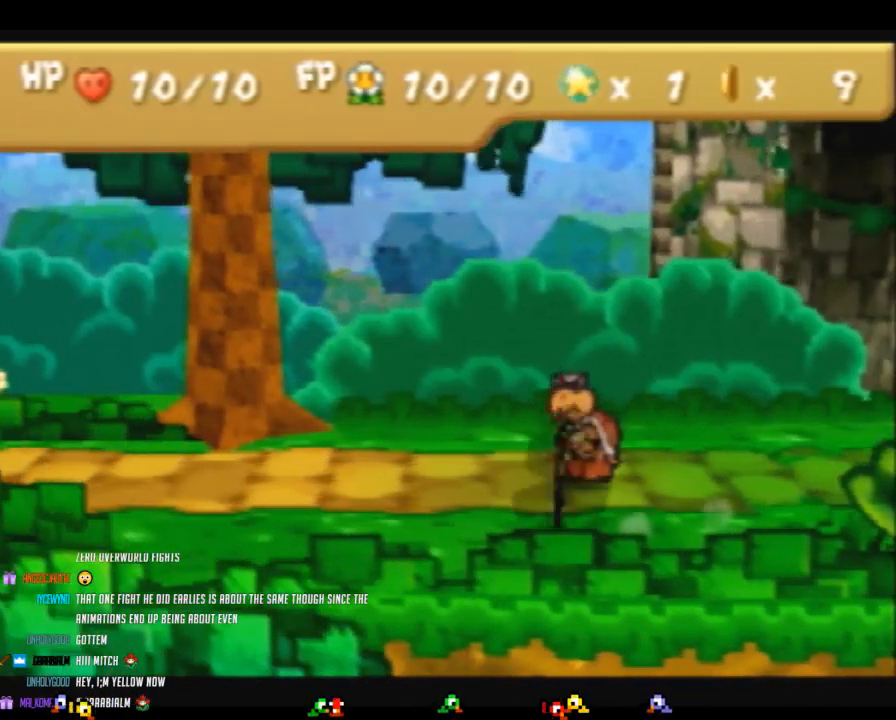
{"buttons": ["Z"], "left_stick": "up-left", "events": [[317, "left_stick", "up-left"], [333, "Z", "down"]]}
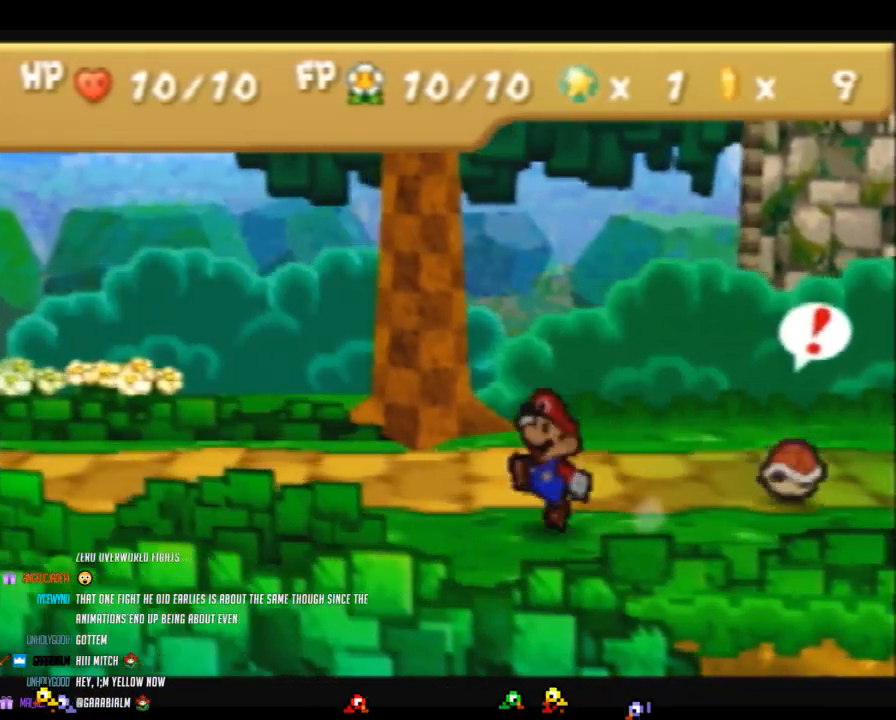
{"buttons": [], "left_stick": "left", "events": [[333, "A", "down"], [333, "left_stick", "left"], [400, "A", "up"], [400, "Z", "up"]]}
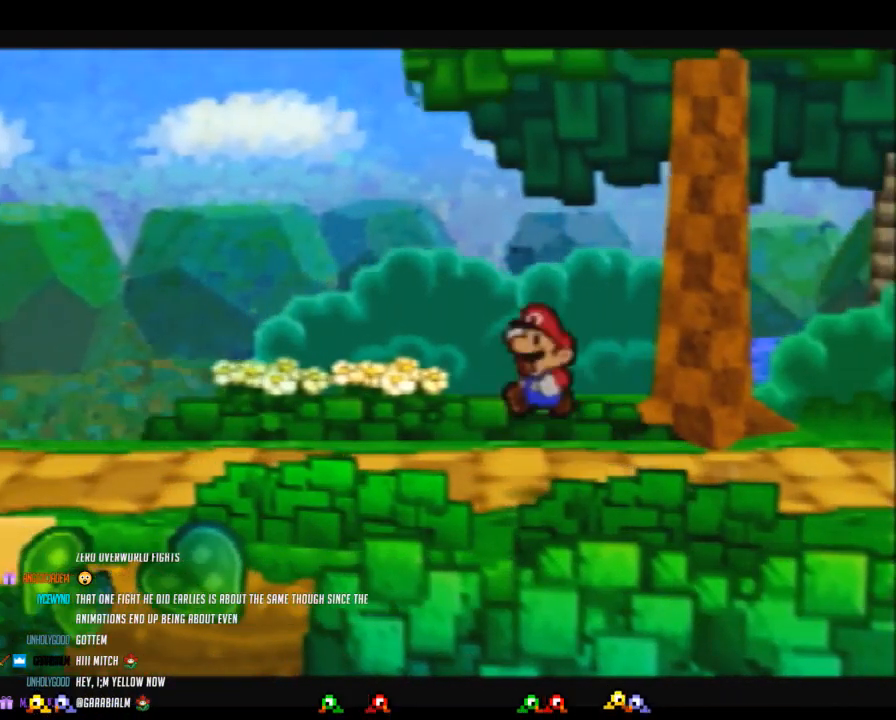
{"buttons": ["Z"], "left_stick": "left", "events": [[67, "left_stick", "up-left"], [233, "left_stick", "left"], [267, "Z", "down"]]}
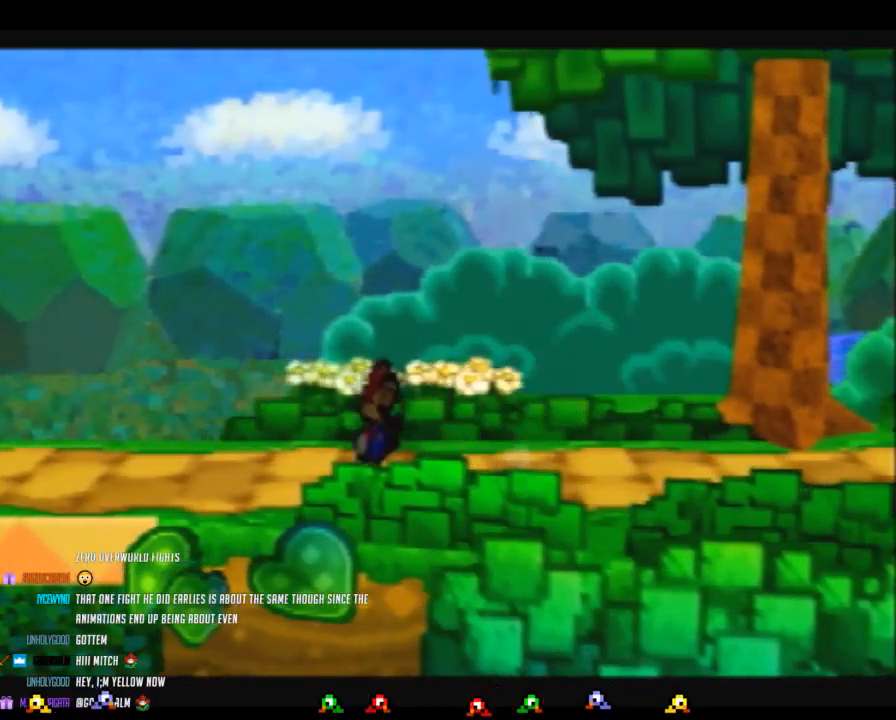
{"buttons": [], "left_stick": "left", "events": [[183, "B", "down"], [300, "Z", "up"], [467, "B", "up"]]}
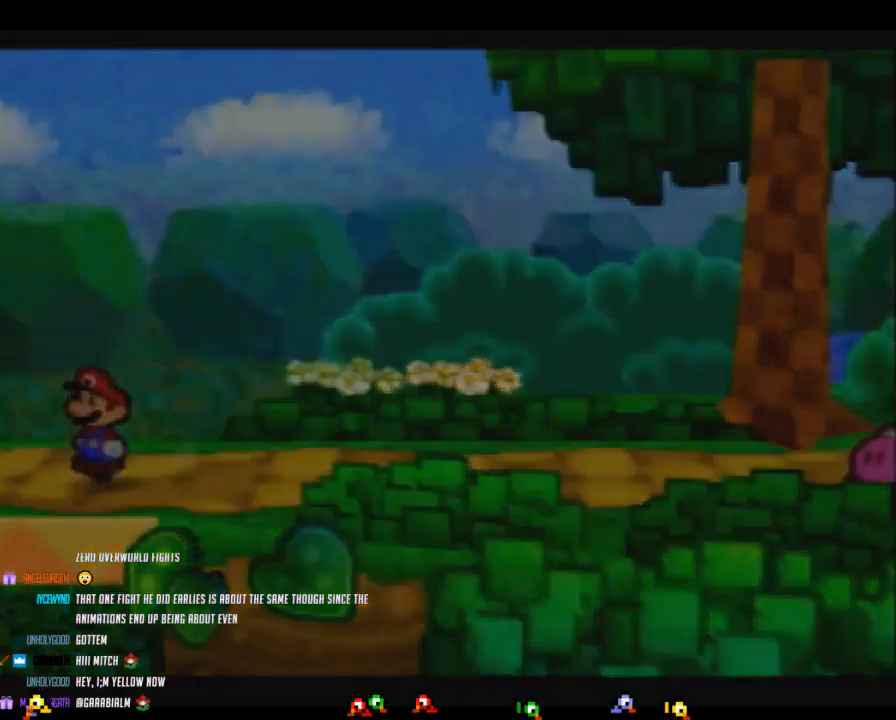
{"buttons": [], "left_stick": "center", "events": [[183, "left_stick", "center"]]}
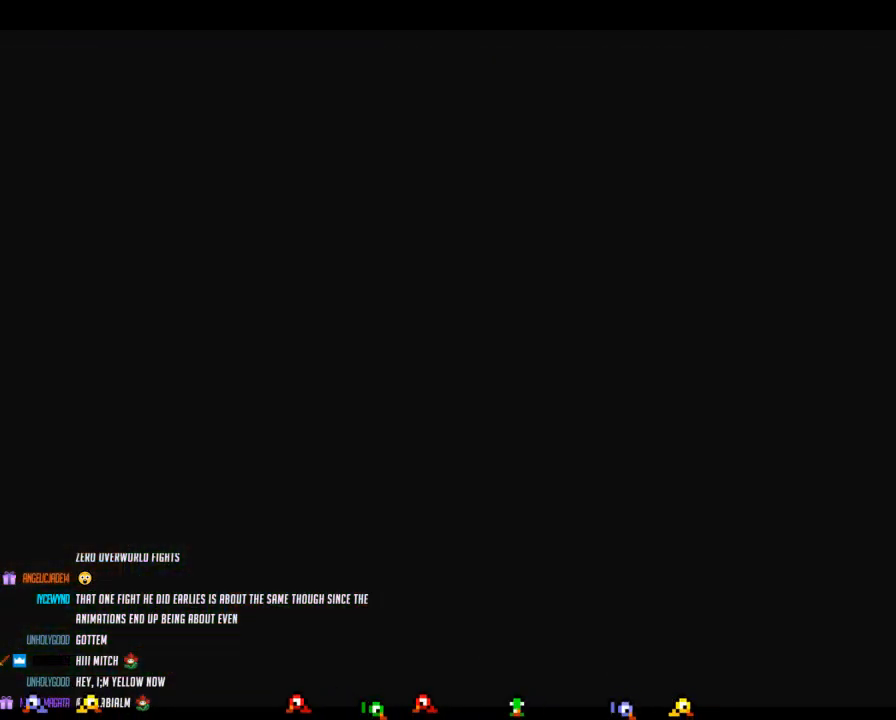
{"buttons": [], "left_stick": "left", "events": [[217, "left_stick", "left"]]}
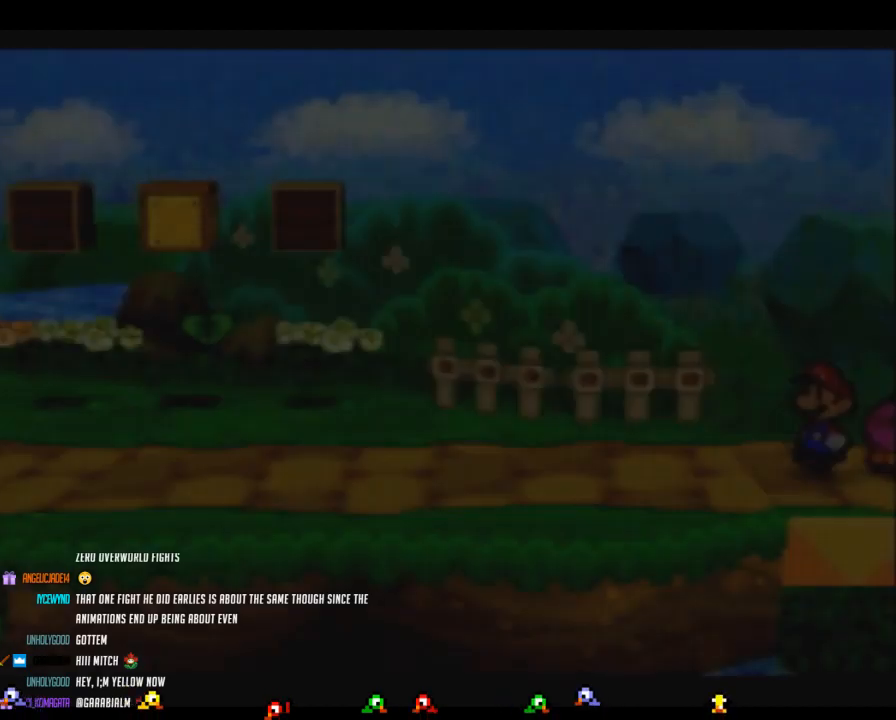
{"buttons": ["Z"], "left_stick": "left", "events": [[400, "Z", "down"]]}
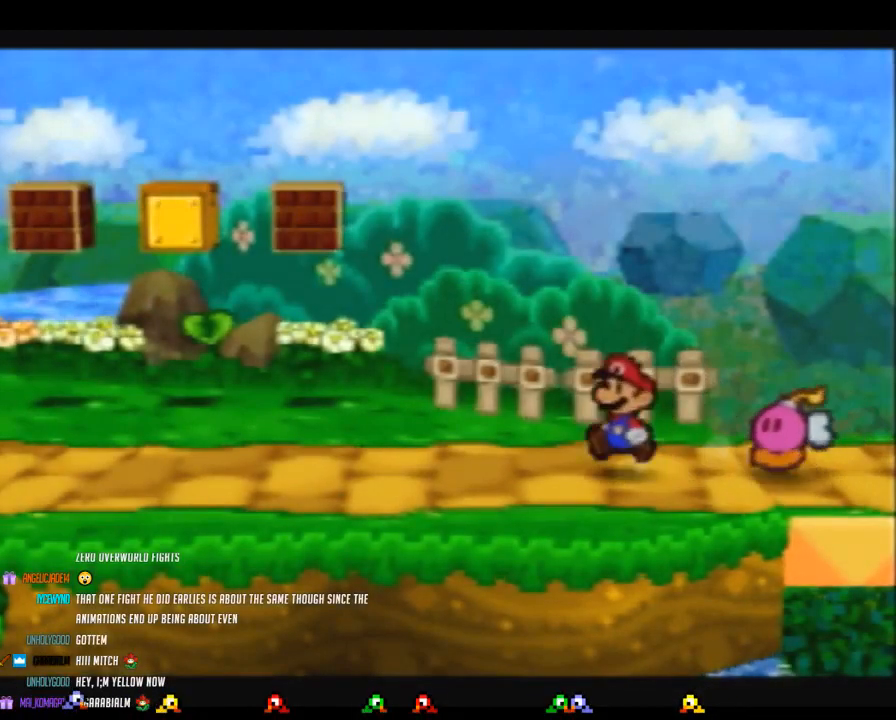
{"buttons": [], "left_stick": "left", "events": [[433, "A", "down"], [433, "Z", "up"], [500, "A", "up"]]}
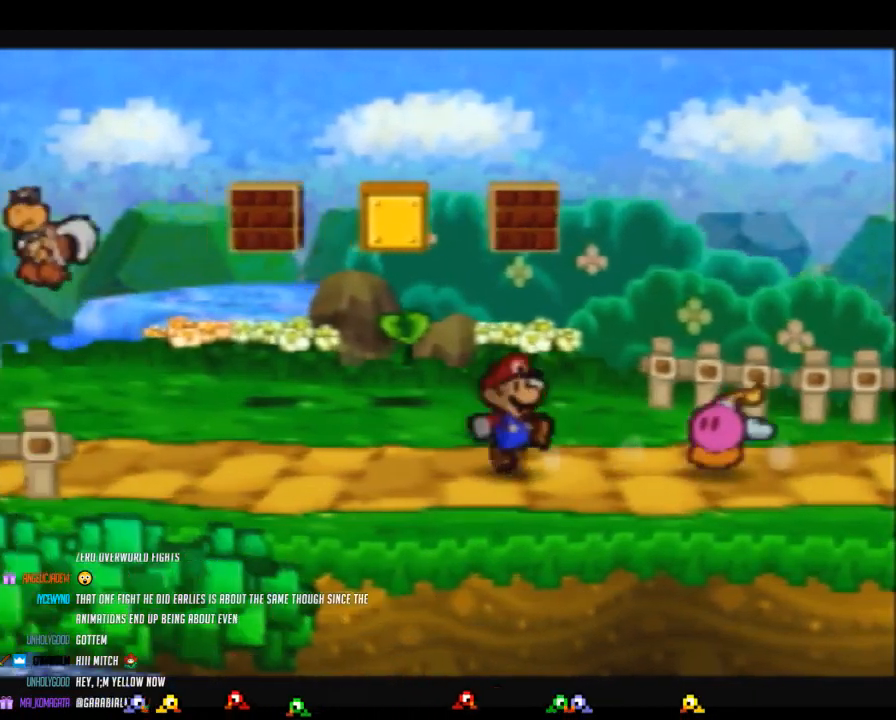
{"buttons": ["Z"], "left_stick": "left", "events": [[83, "left_stick", "down-left"], [283, "left_stick", "left"], [367, "Z", "down"]]}
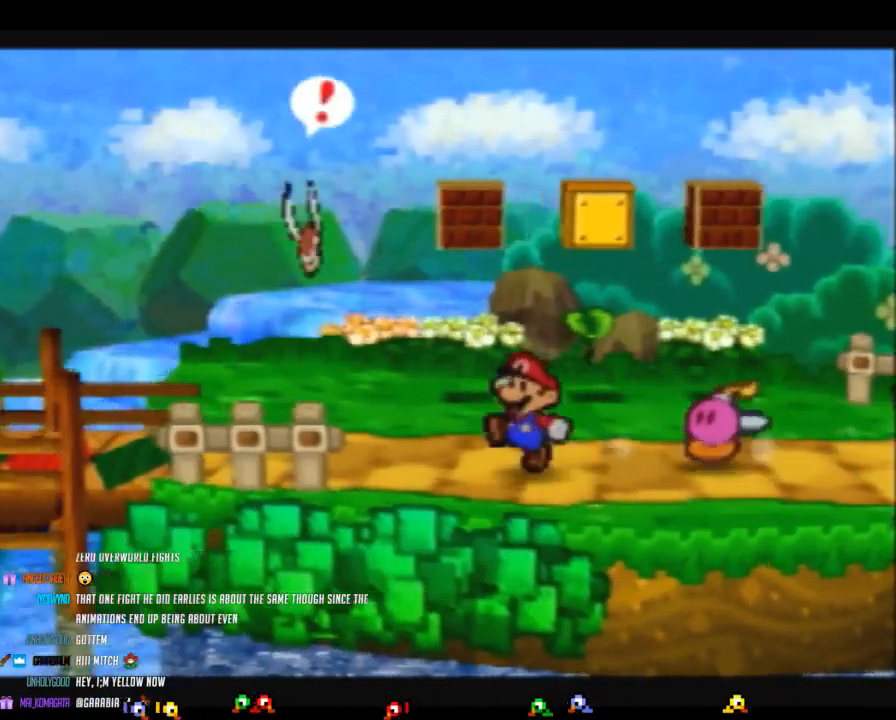
{"buttons": [], "left_stick": "left", "events": [[367, "A", "down"], [367, "Z", "up"], [433, "A", "up"]]}
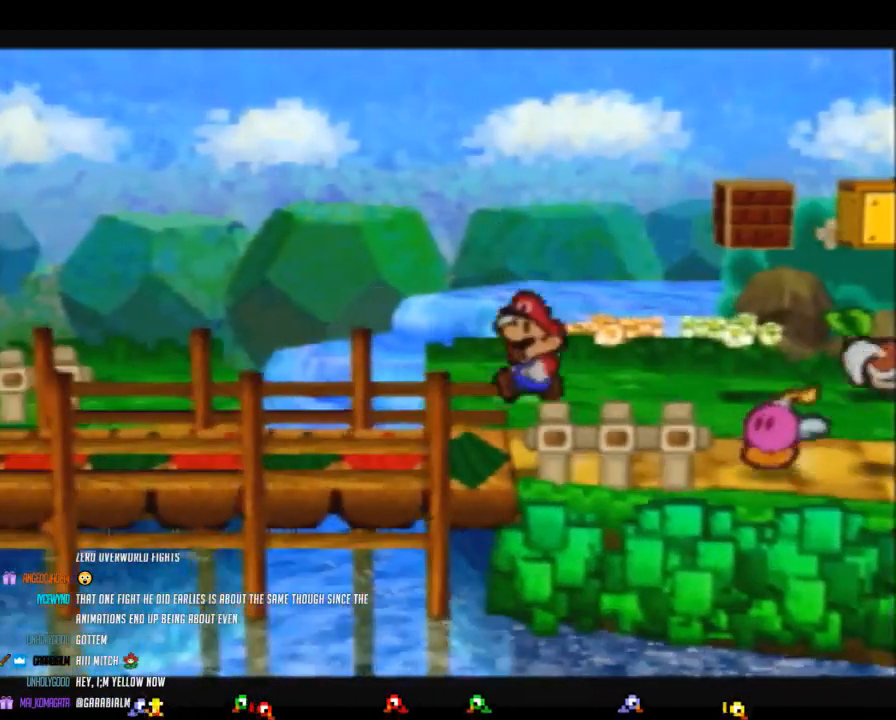
{"buttons": ["Z"], "left_stick": "left", "events": [[267, "Z", "down"]]}
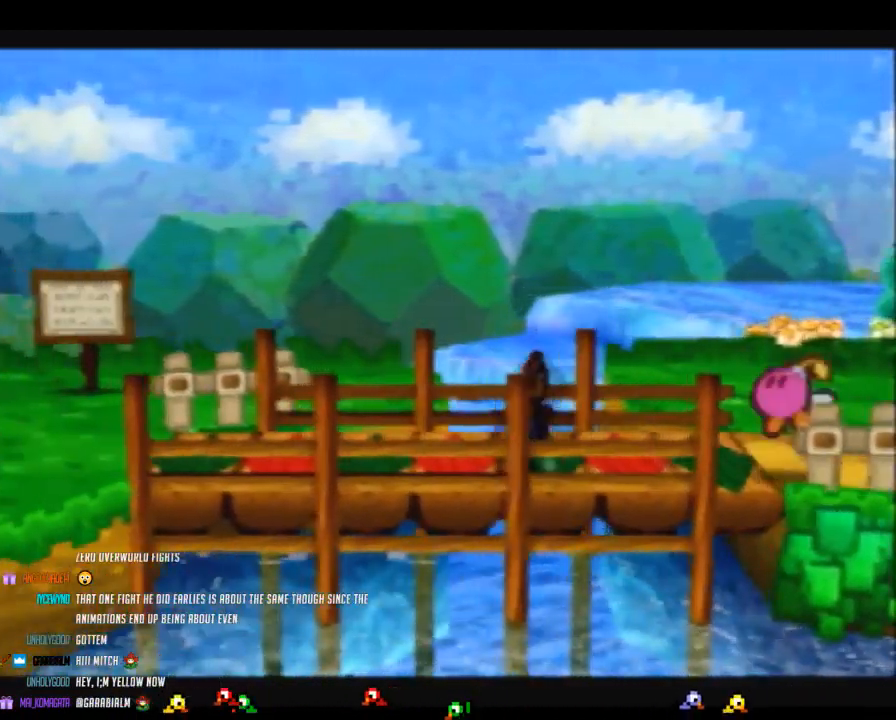
{"buttons": [], "left_stick": "left", "events": [[333, "A", "down"], [400, "A", "up"], [400, "Z", "up"]]}
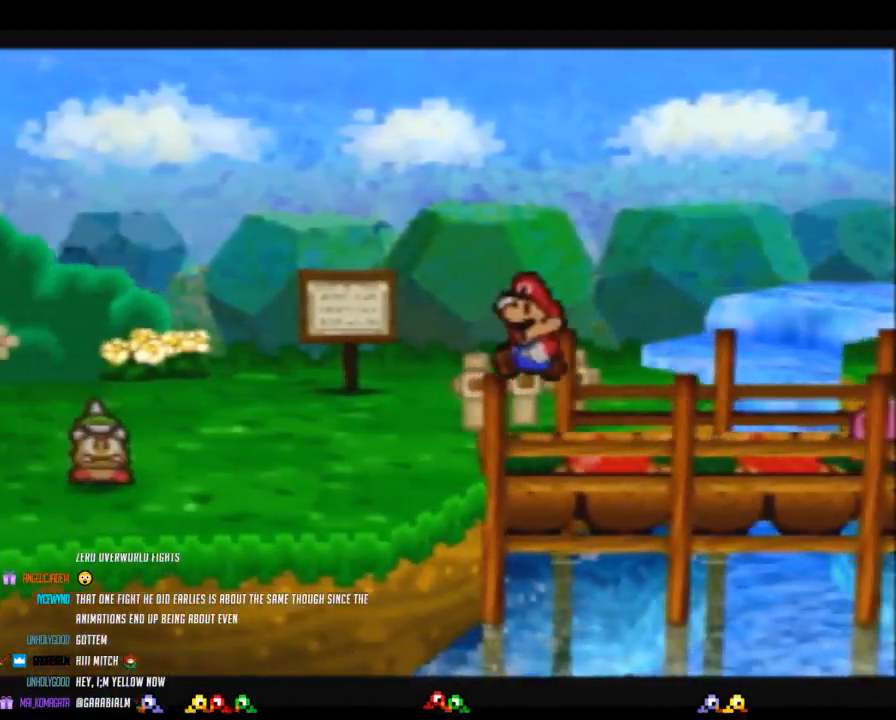
{"buttons": ["Z"], "left_stick": "down-left", "events": [[83, "left_stick", "down-left"], [367, "Z", "down"]]}
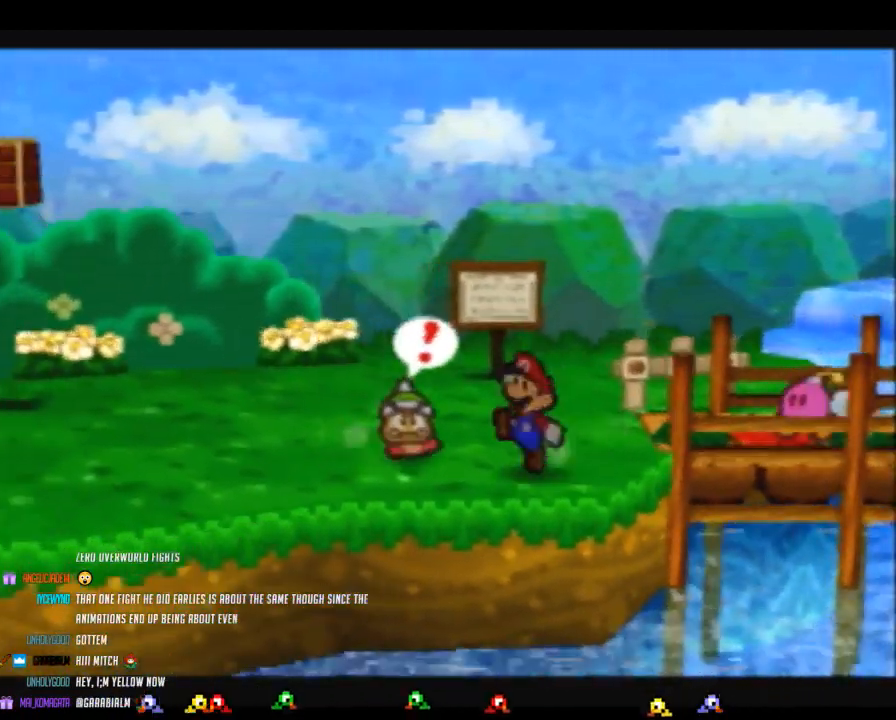
{"buttons": [], "left_stick": "left", "events": [[50, "left_stick", "left"], [117, "Z", "up"], [150, "A", "down"], [267, "A", "up"]]}
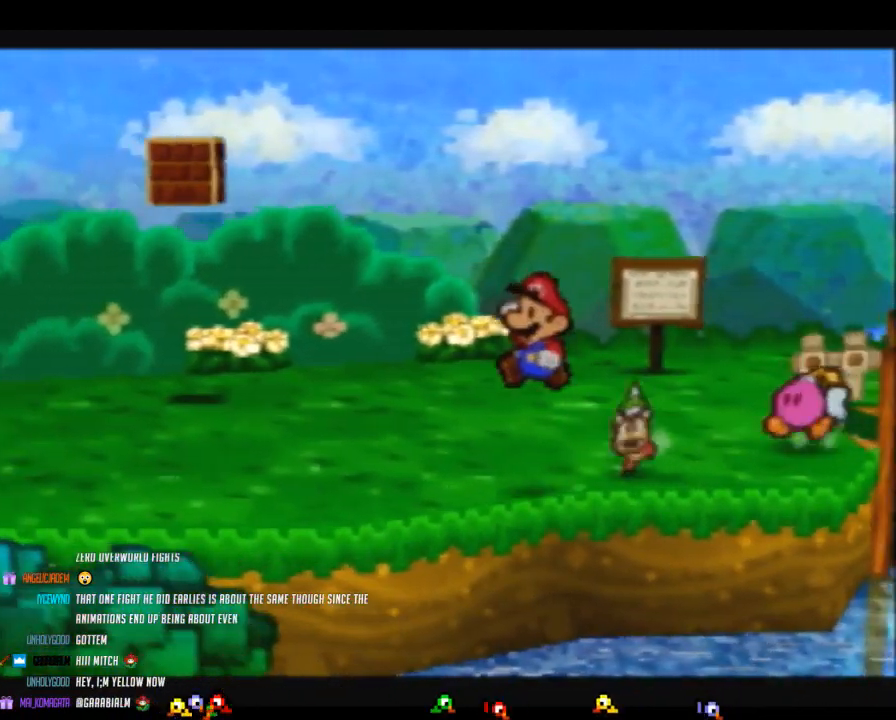
{"buttons": ["Z"], "left_stick": "left", "events": [[117, "Z", "down"]]}
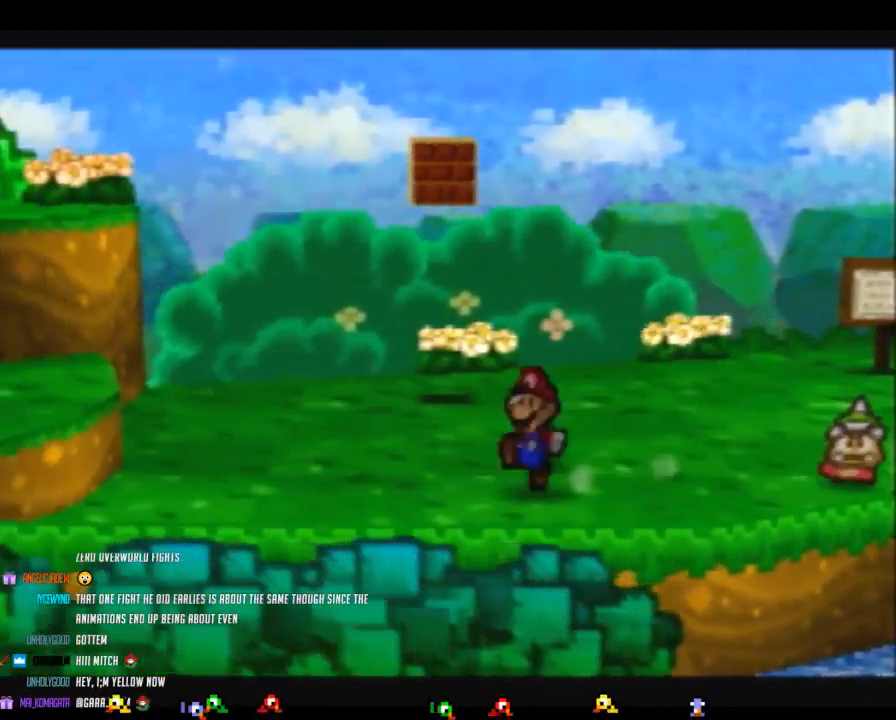
{"buttons": ["Z"], "left_stick": "left", "events": [[117, "A", "down"], [117, "Z", "up"], [183, "A", "up"], [483, "Z", "down"]]}